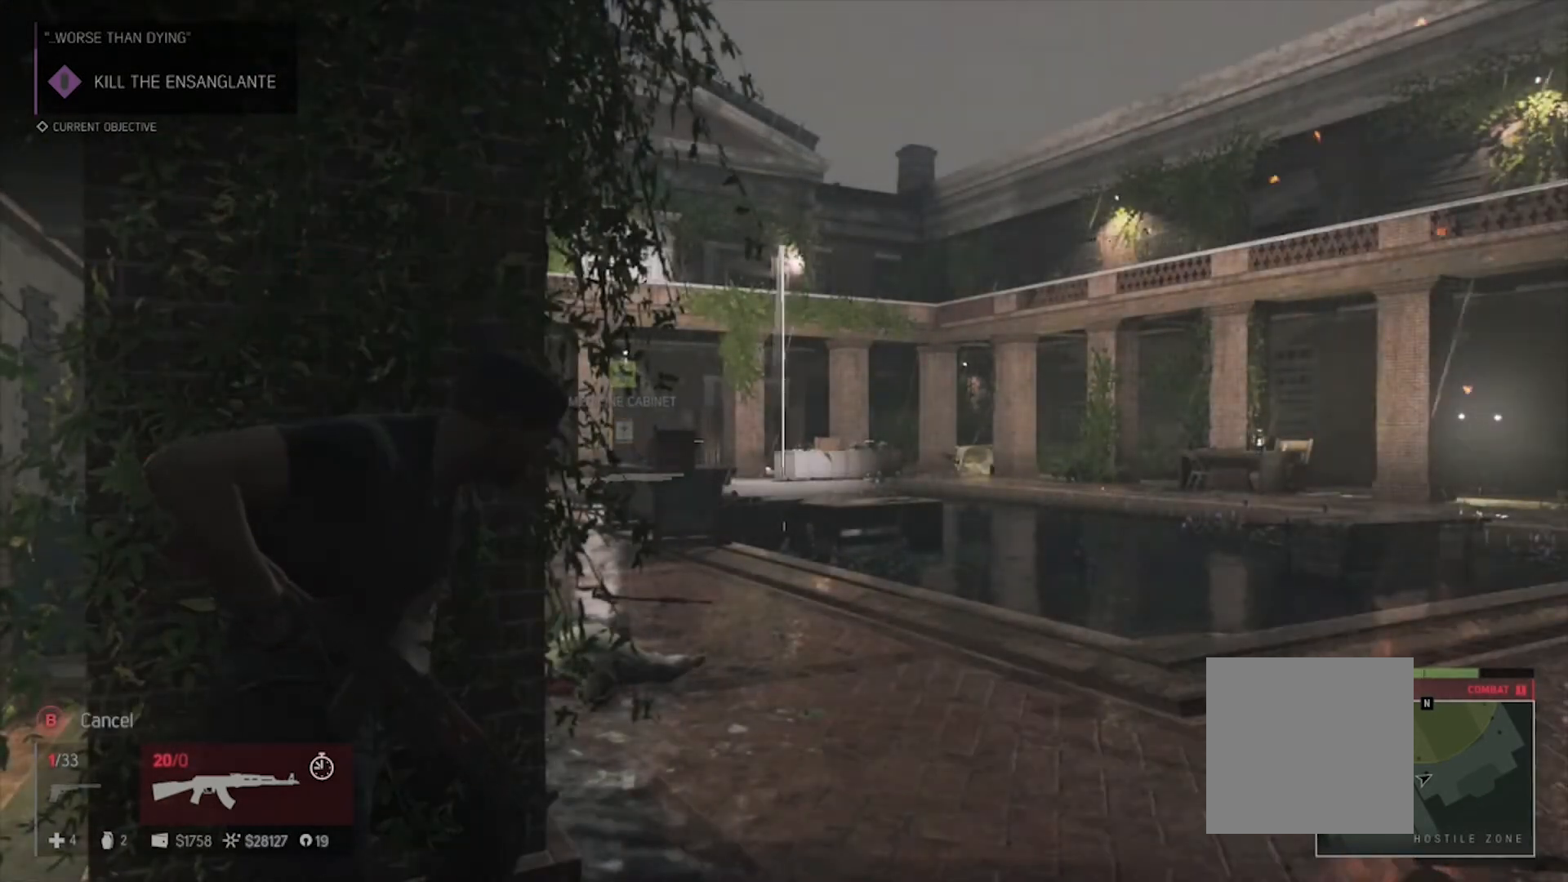
Gameplay with a controller (PlayStation layout); each line is a JSON object with the inputs held at the frame after it (dt_ms = milliseconds from this image to that frame). "events" lists button and stick changes between this image and that frame as [ms after this image, input, new state], when the widget could be followed in between. Not read: DPAD_DOWN DPAD_LEFT DPAD_RIGHT L2 L3 R2 R3.
{"dt_ms": 967, "buttons": ["R1"], "left_stick": "center", "right_stick": "center"}
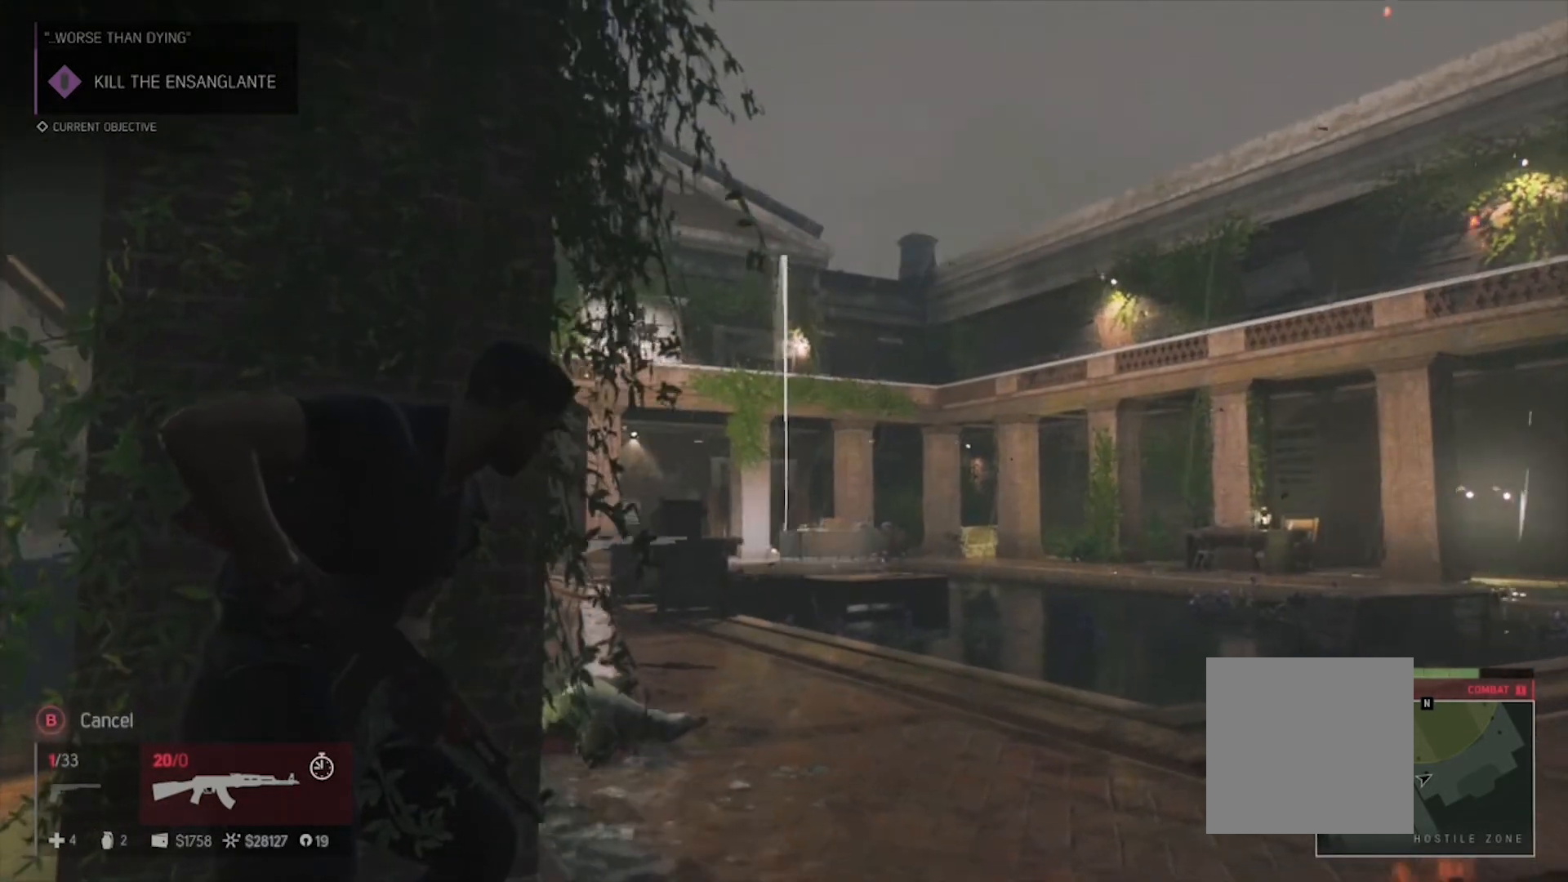
{"dt_ms": 501, "buttons": ["R1"], "left_stick": "center", "right_stick": "center", "events": []}
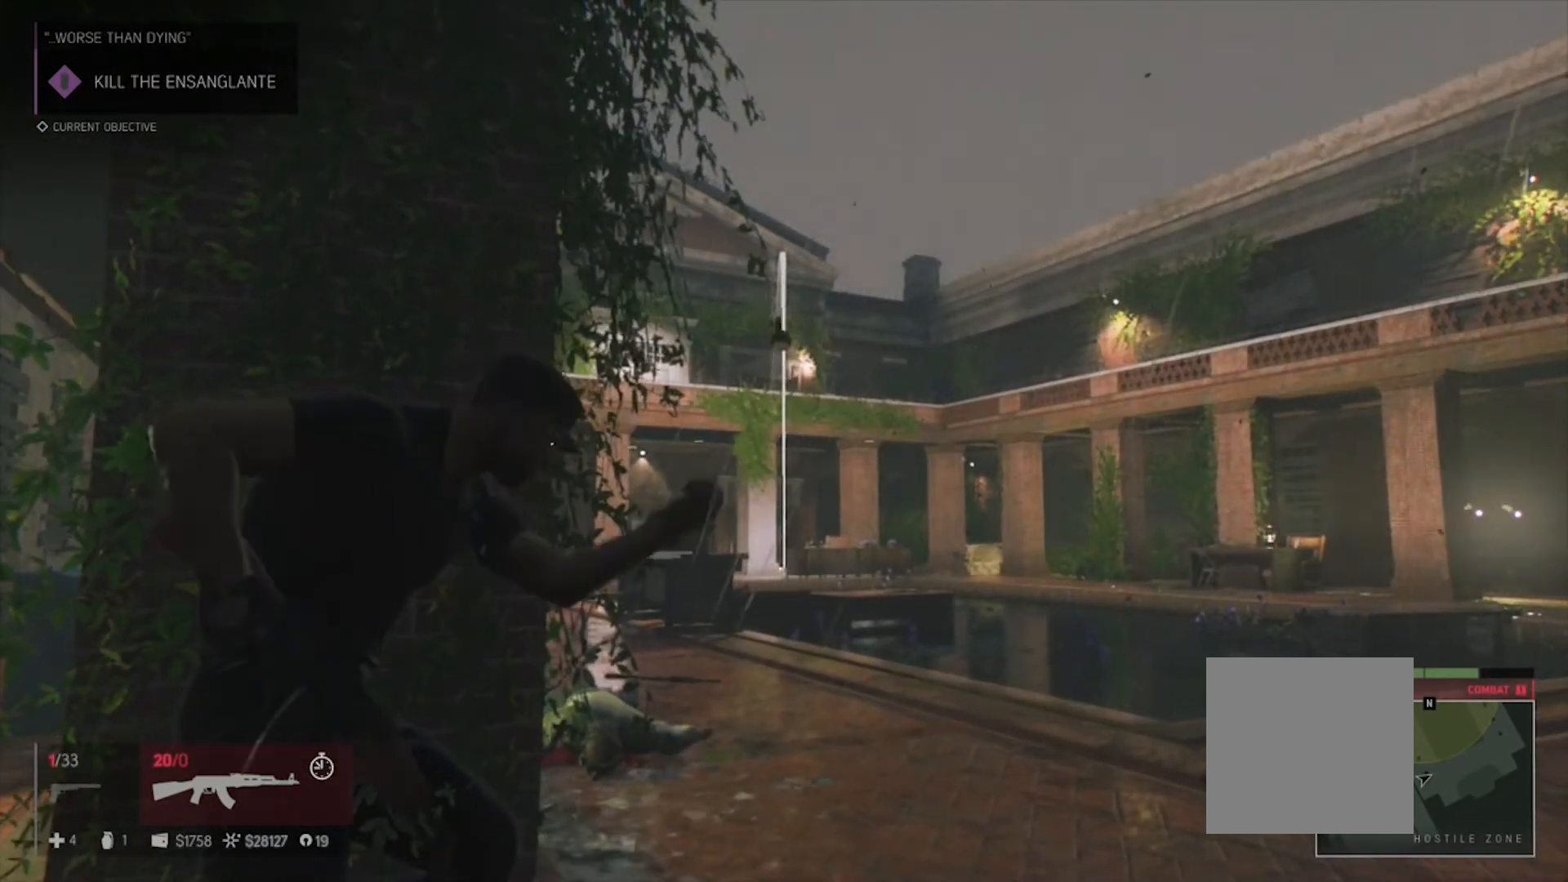
{"dt_ms": 500, "buttons": ["R1"], "left_stick": "center", "right_stick": "center", "events": []}
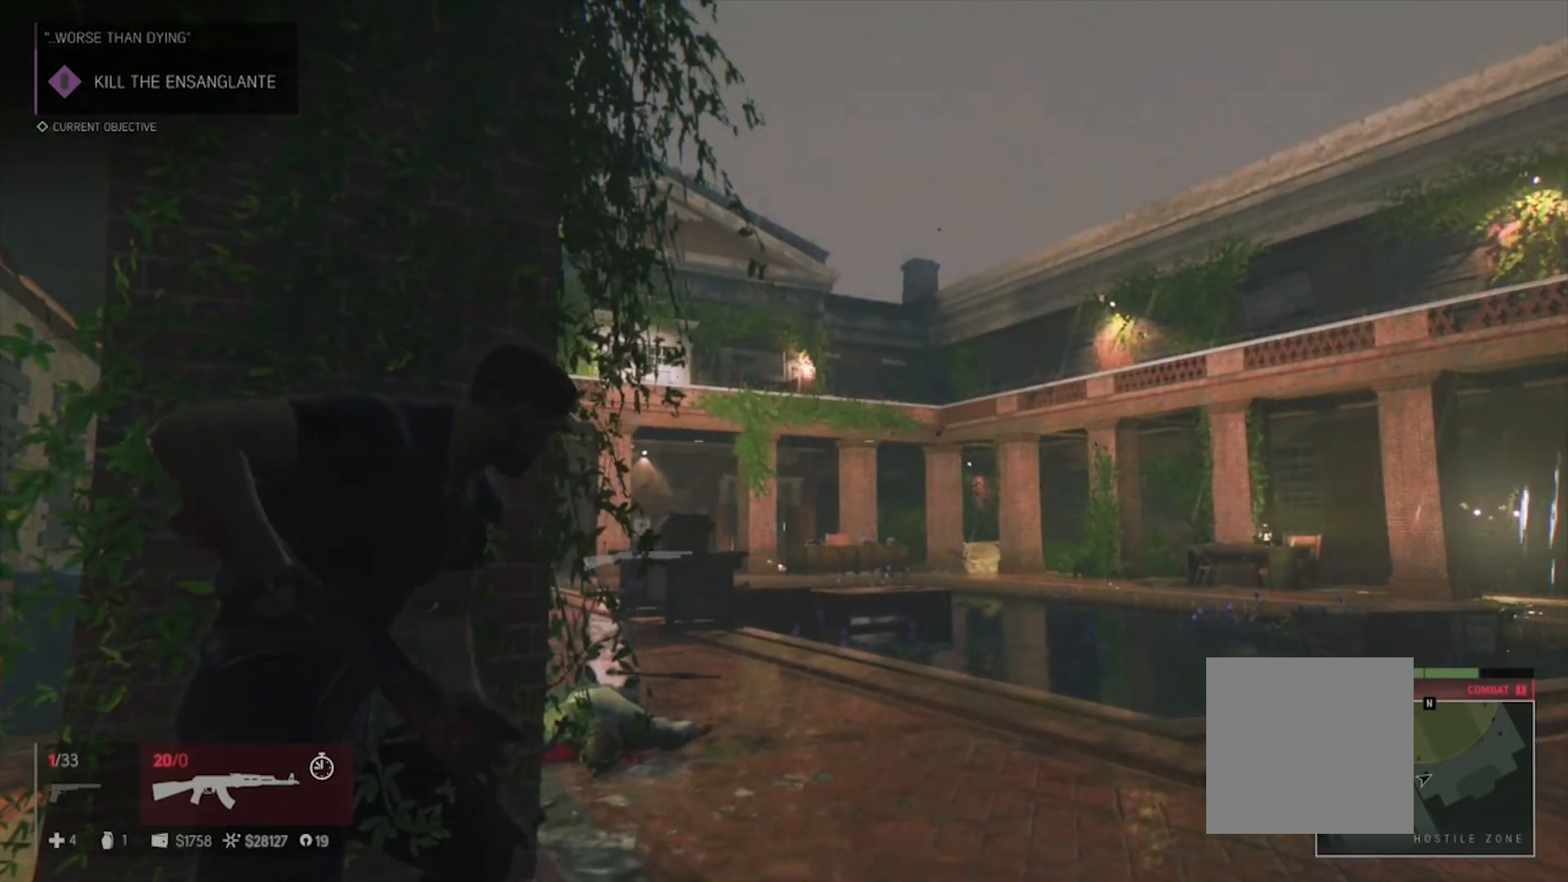
{"dt_ms": 501, "buttons": ["R1"], "left_stick": "center", "right_stick": "center", "events": []}
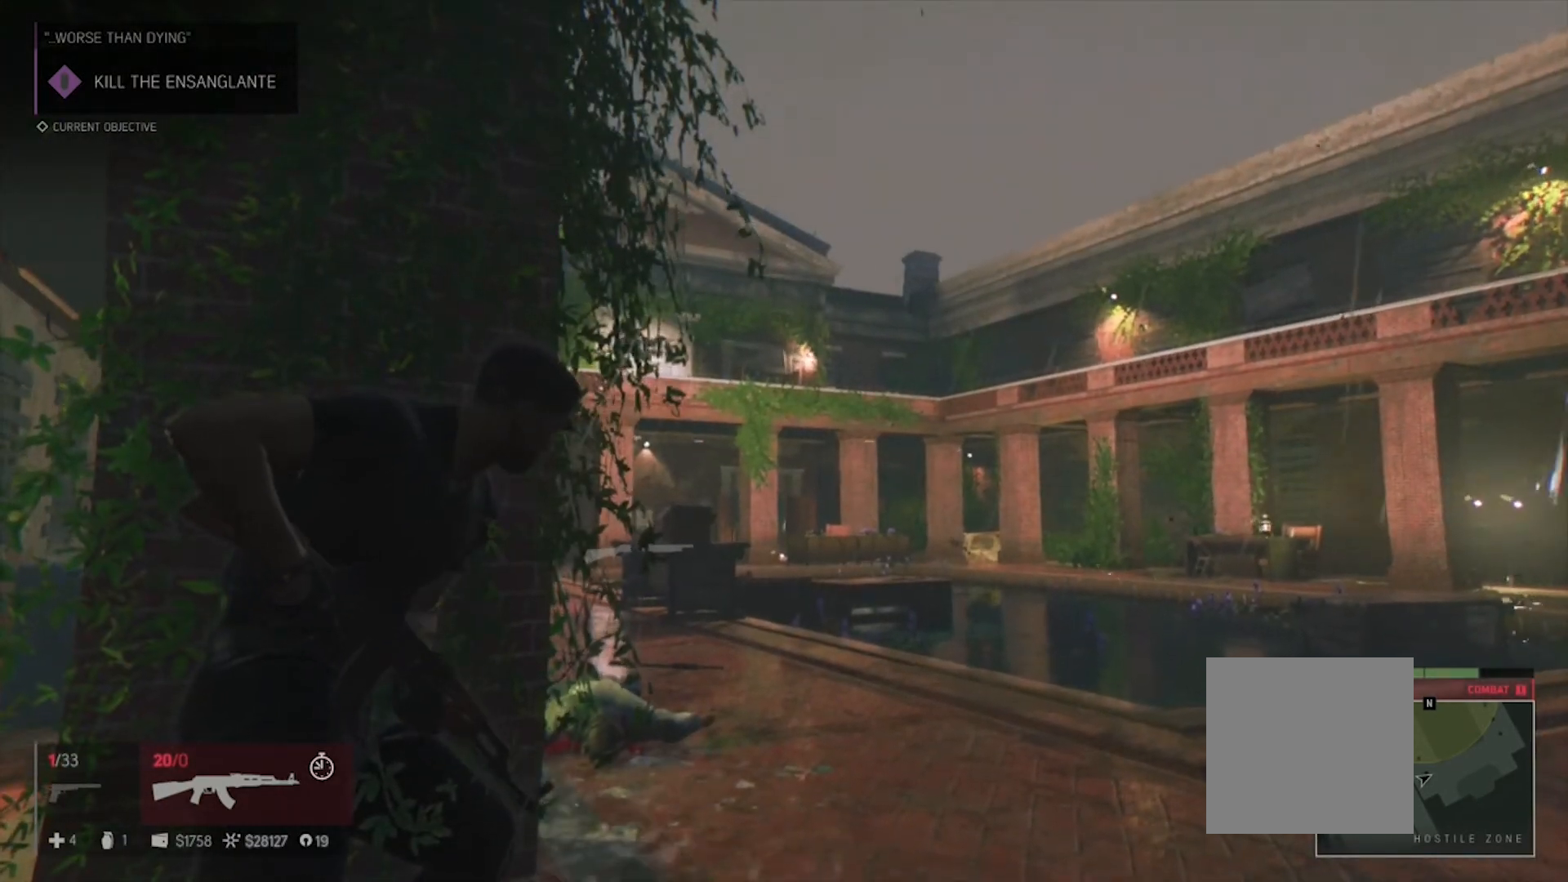
{"dt_ms": 500, "buttons": ["R1"], "left_stick": "center", "right_stick": "center", "events": []}
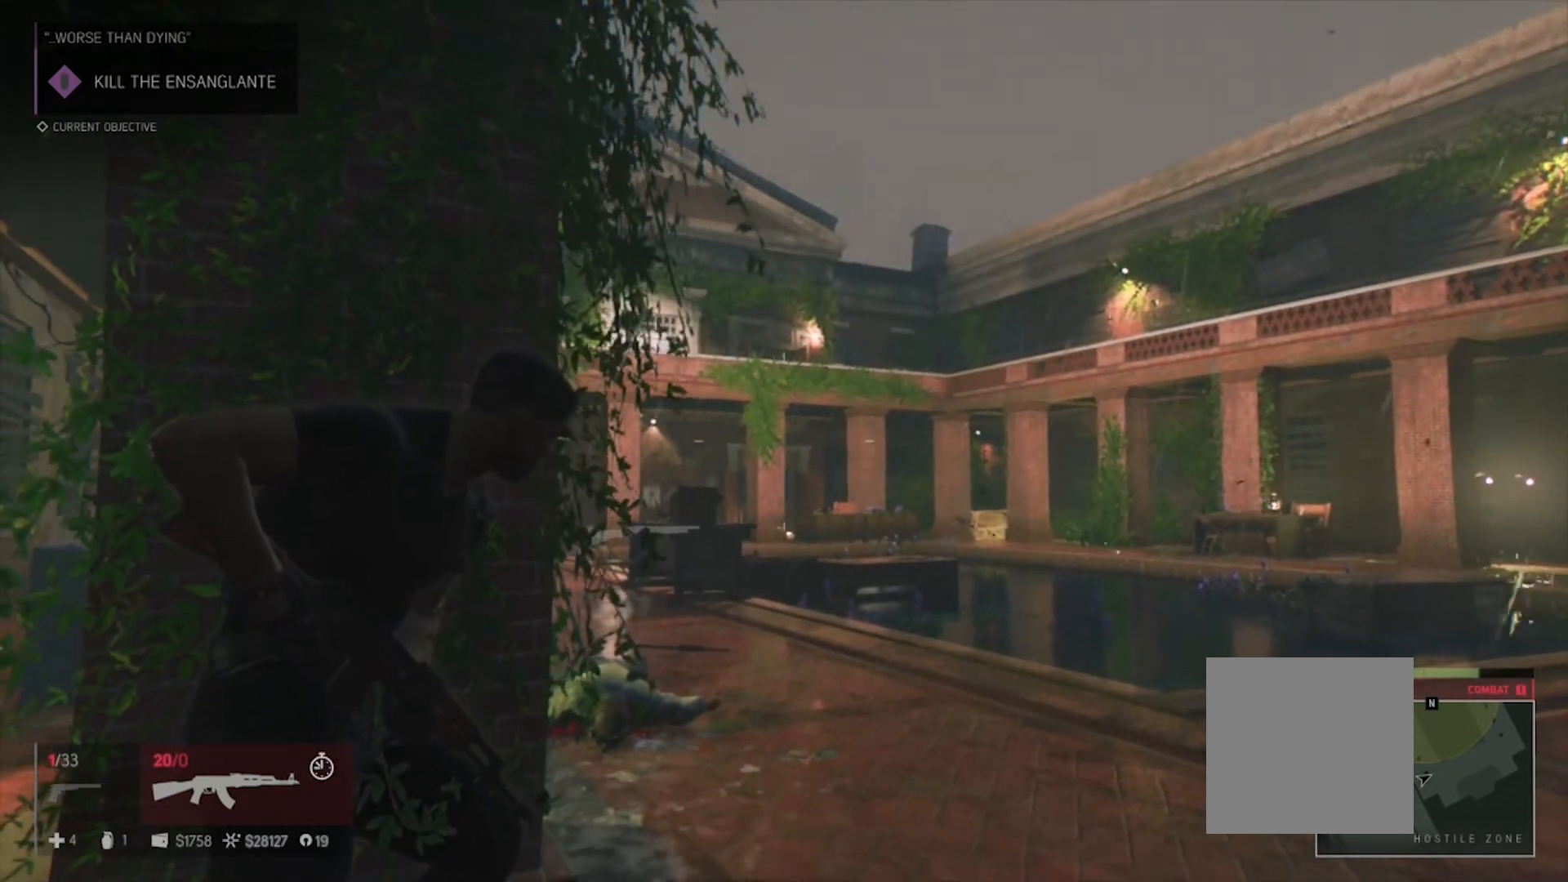
{"dt_ms": 501, "buttons": ["R1"], "left_stick": "center", "right_stick": "center", "events": []}
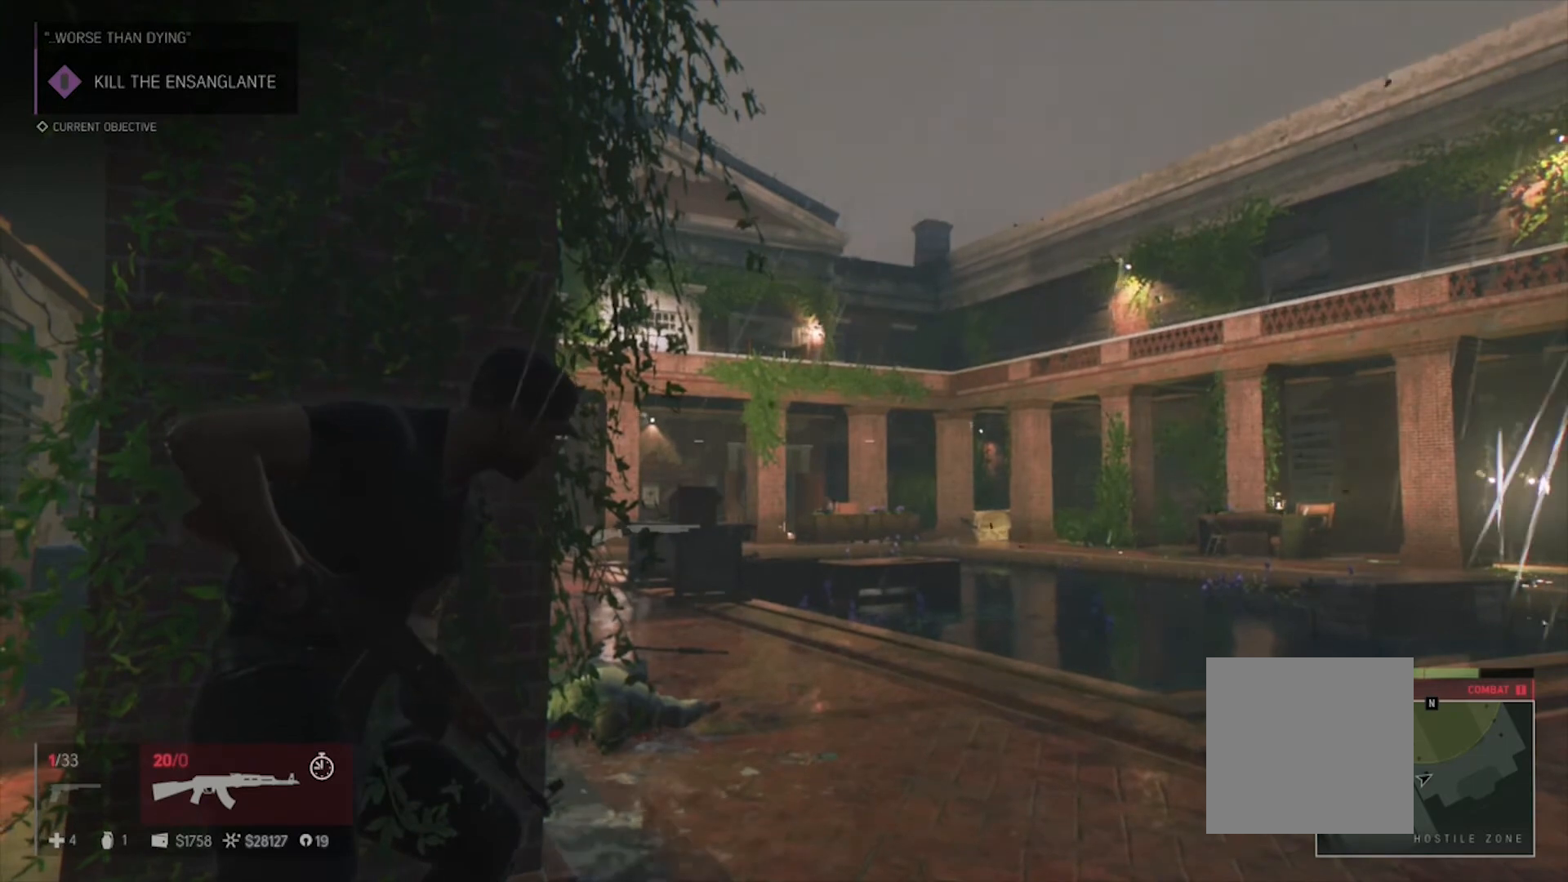
{"dt_ms": 500, "buttons": ["R1"], "left_stick": "center", "right_stick": "center", "events": []}
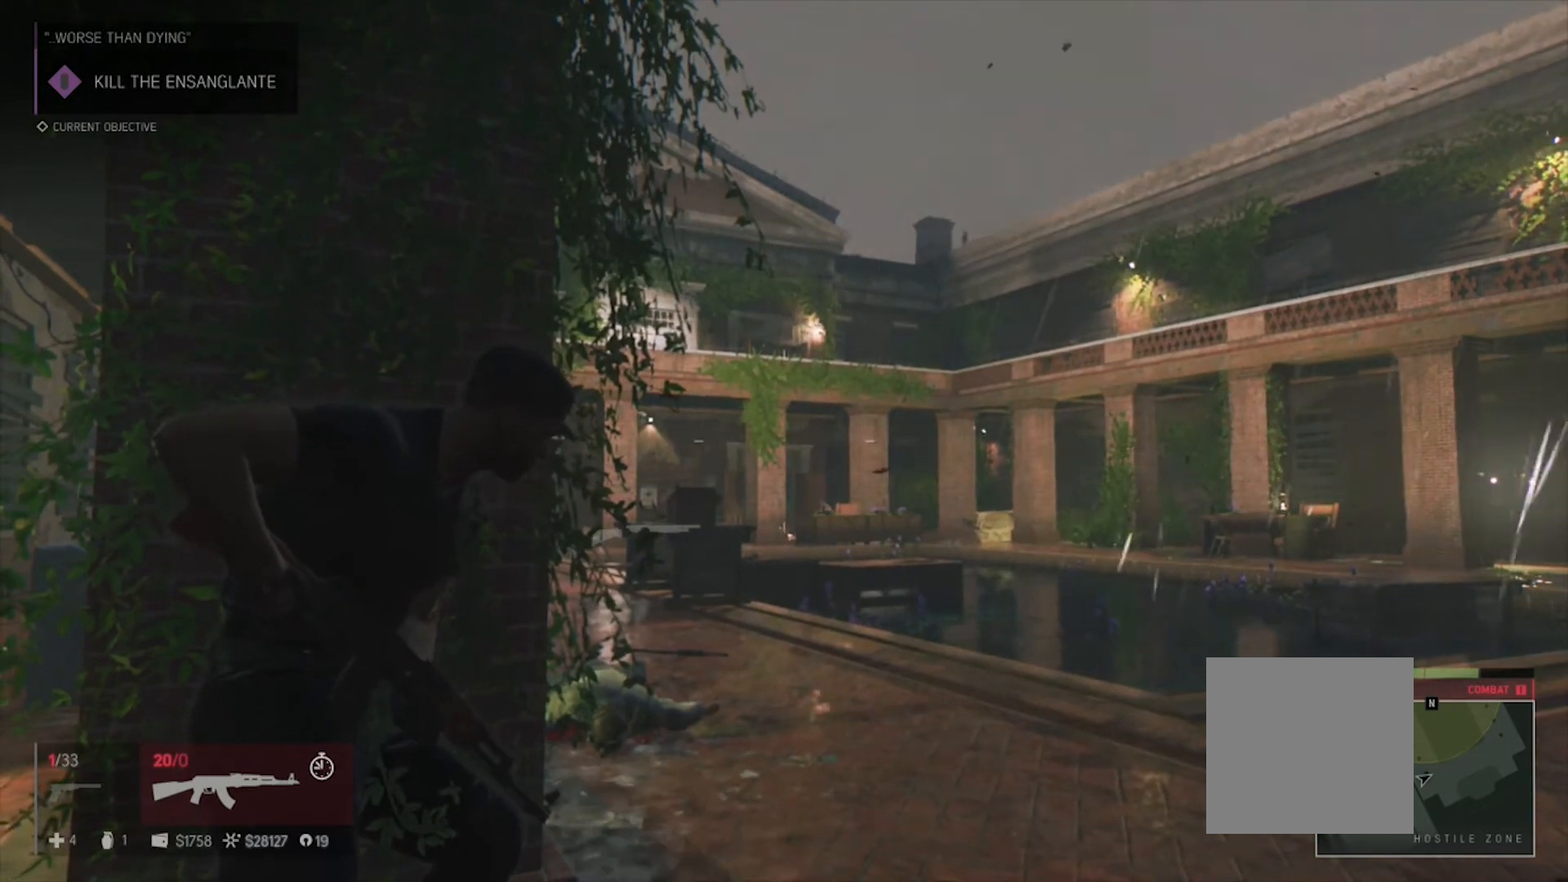
{"dt_ms": 501, "buttons": ["R1"], "left_stick": "center", "right_stick": "center", "events": []}
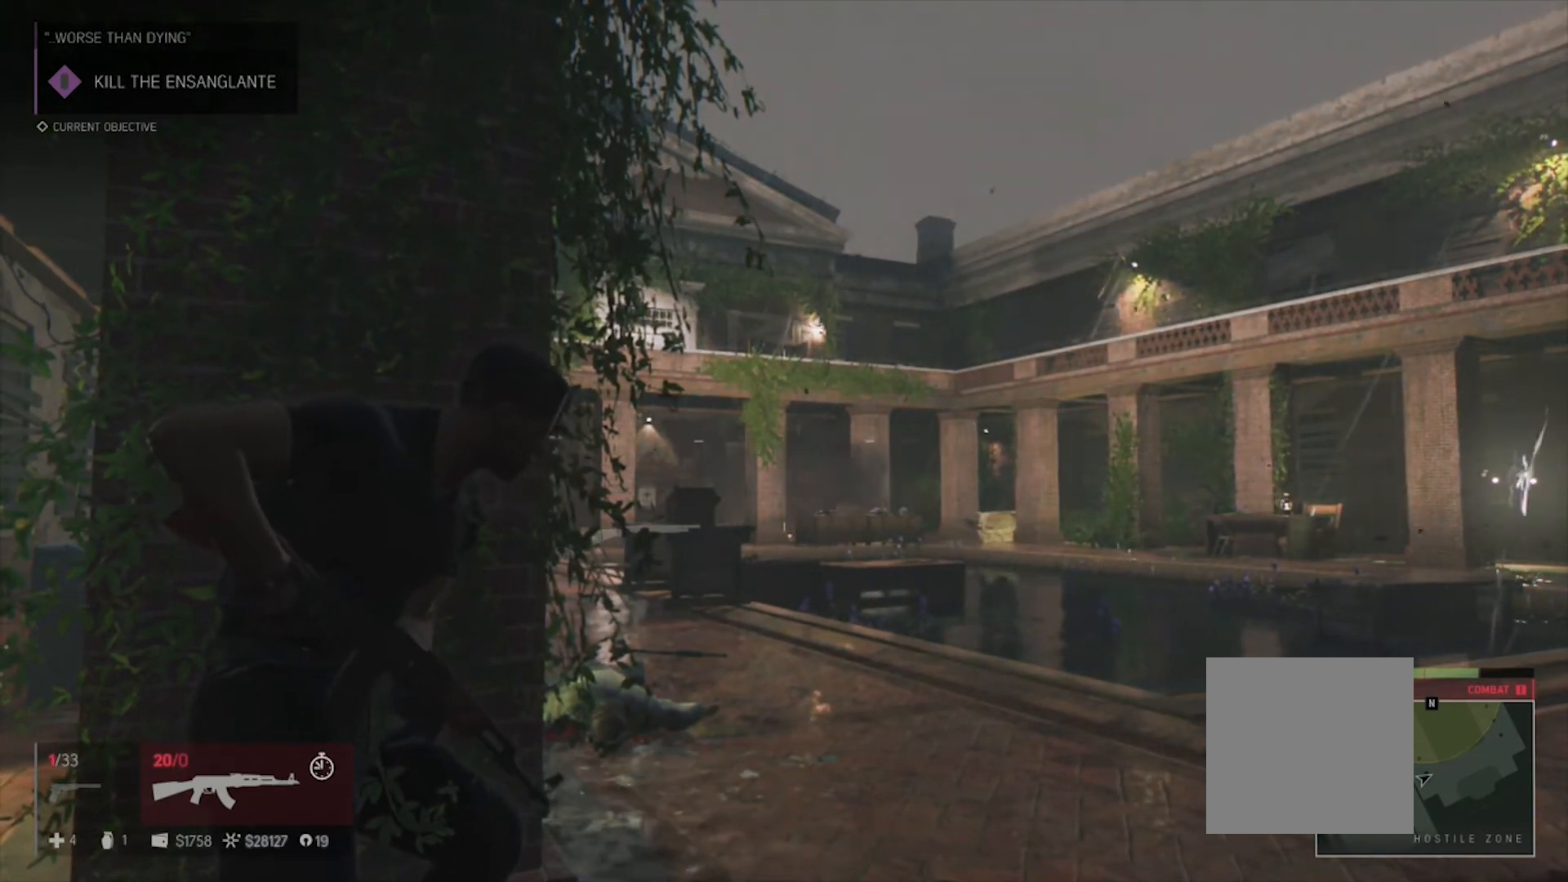
{"dt_ms": 500, "buttons": ["R1"], "left_stick": "center", "right_stick": "center", "events": []}
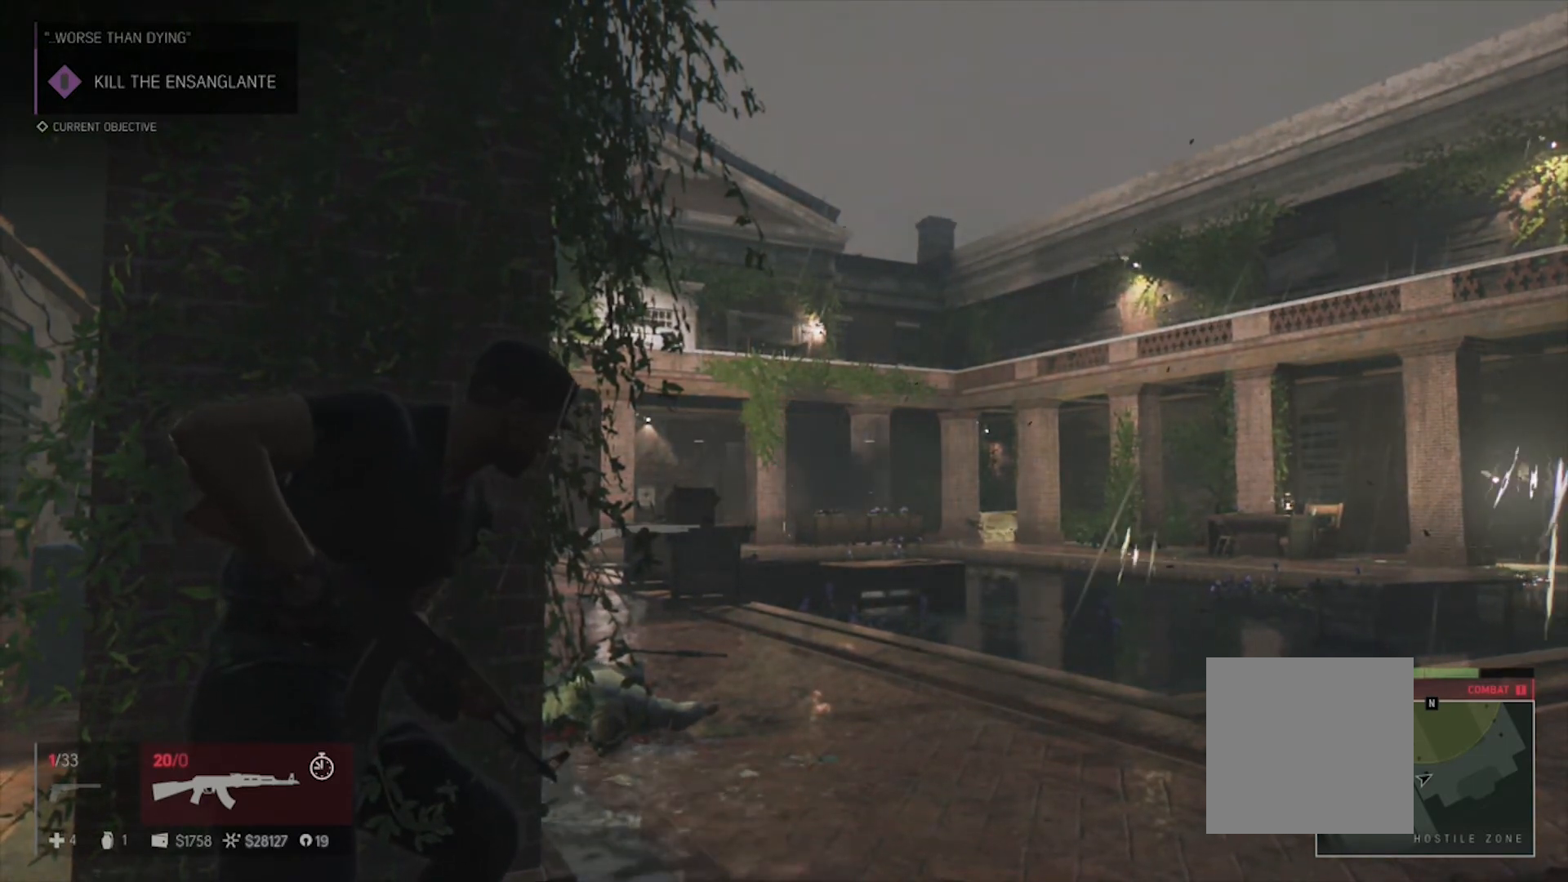
{"dt_ms": 501, "buttons": ["R1"], "left_stick": "center", "right_stick": "center", "events": []}
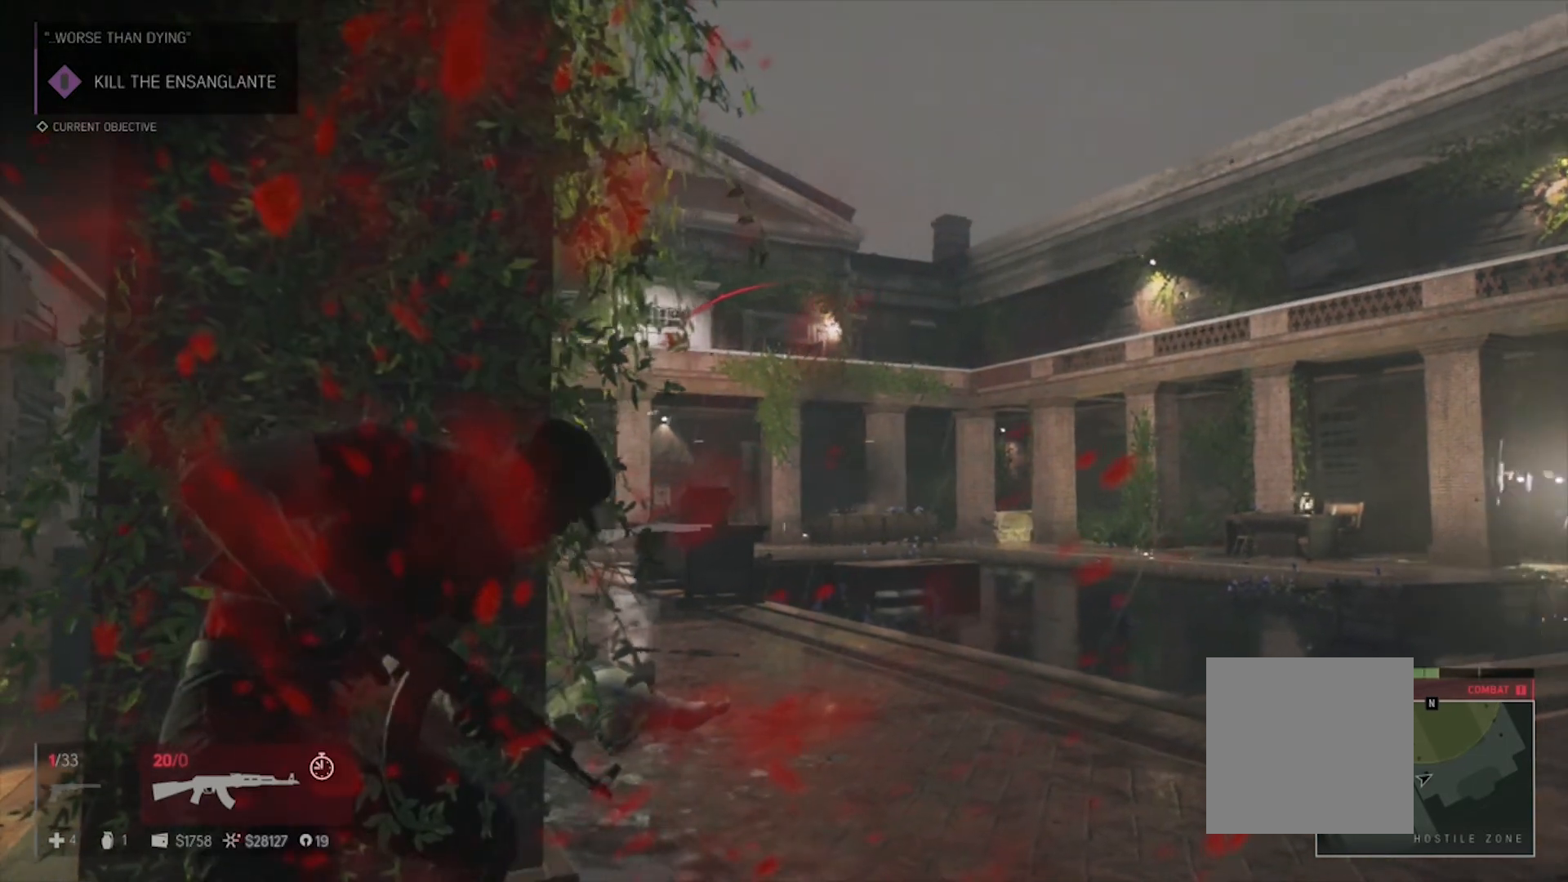
{"dt_ms": 500, "buttons": [], "left_stick": "center", "right_stick": "center", "events": [[434, "R1", "up"]]}
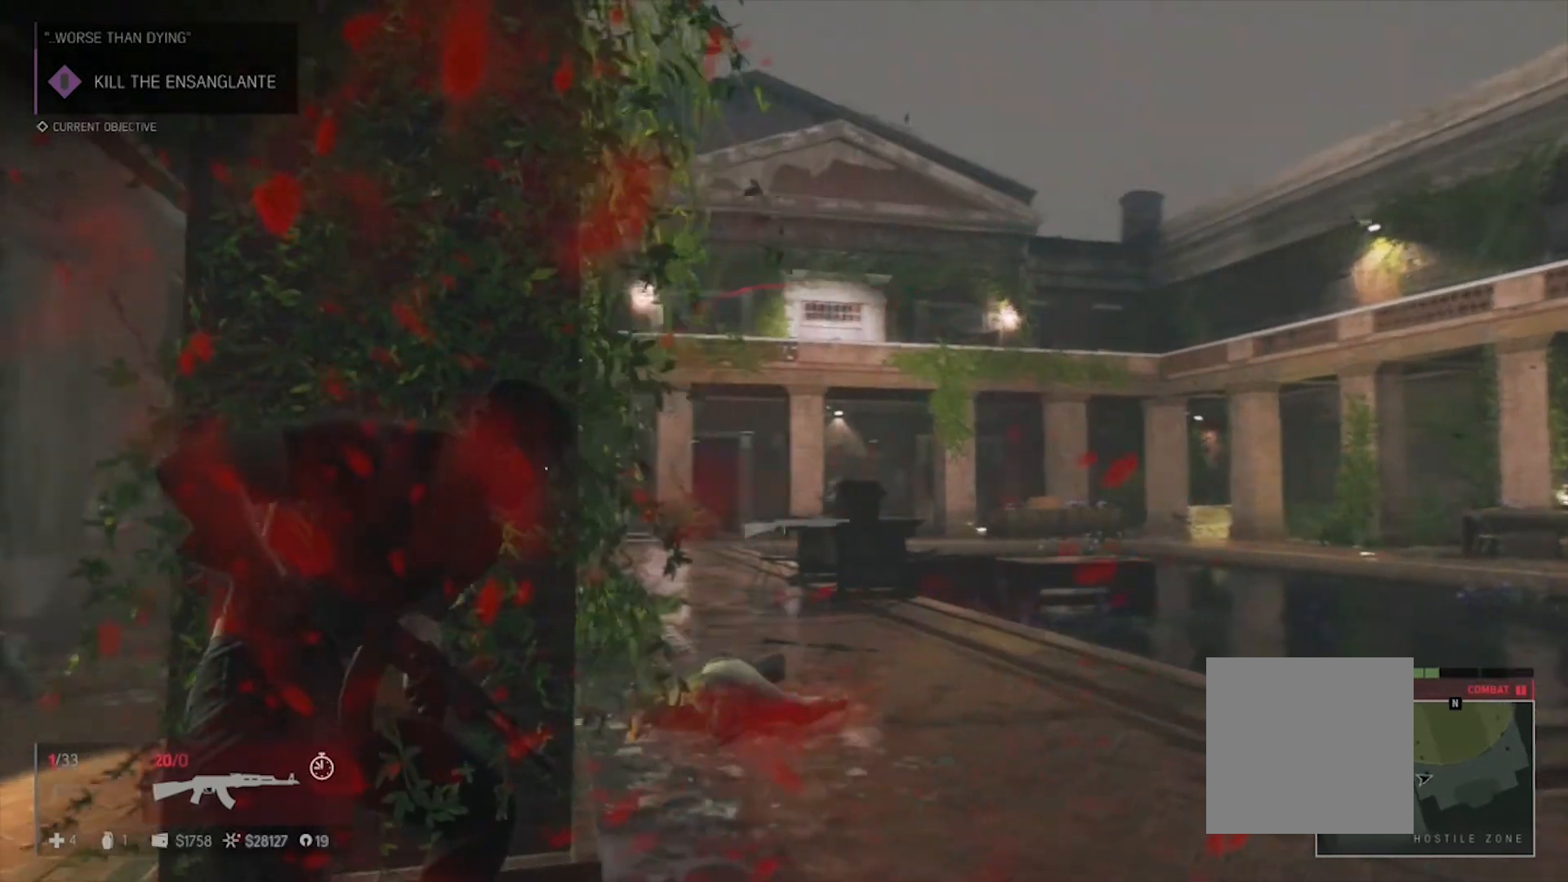
{"dt_ms": 501, "buttons": [], "left_stick": "center", "right_stick": "center", "events": []}
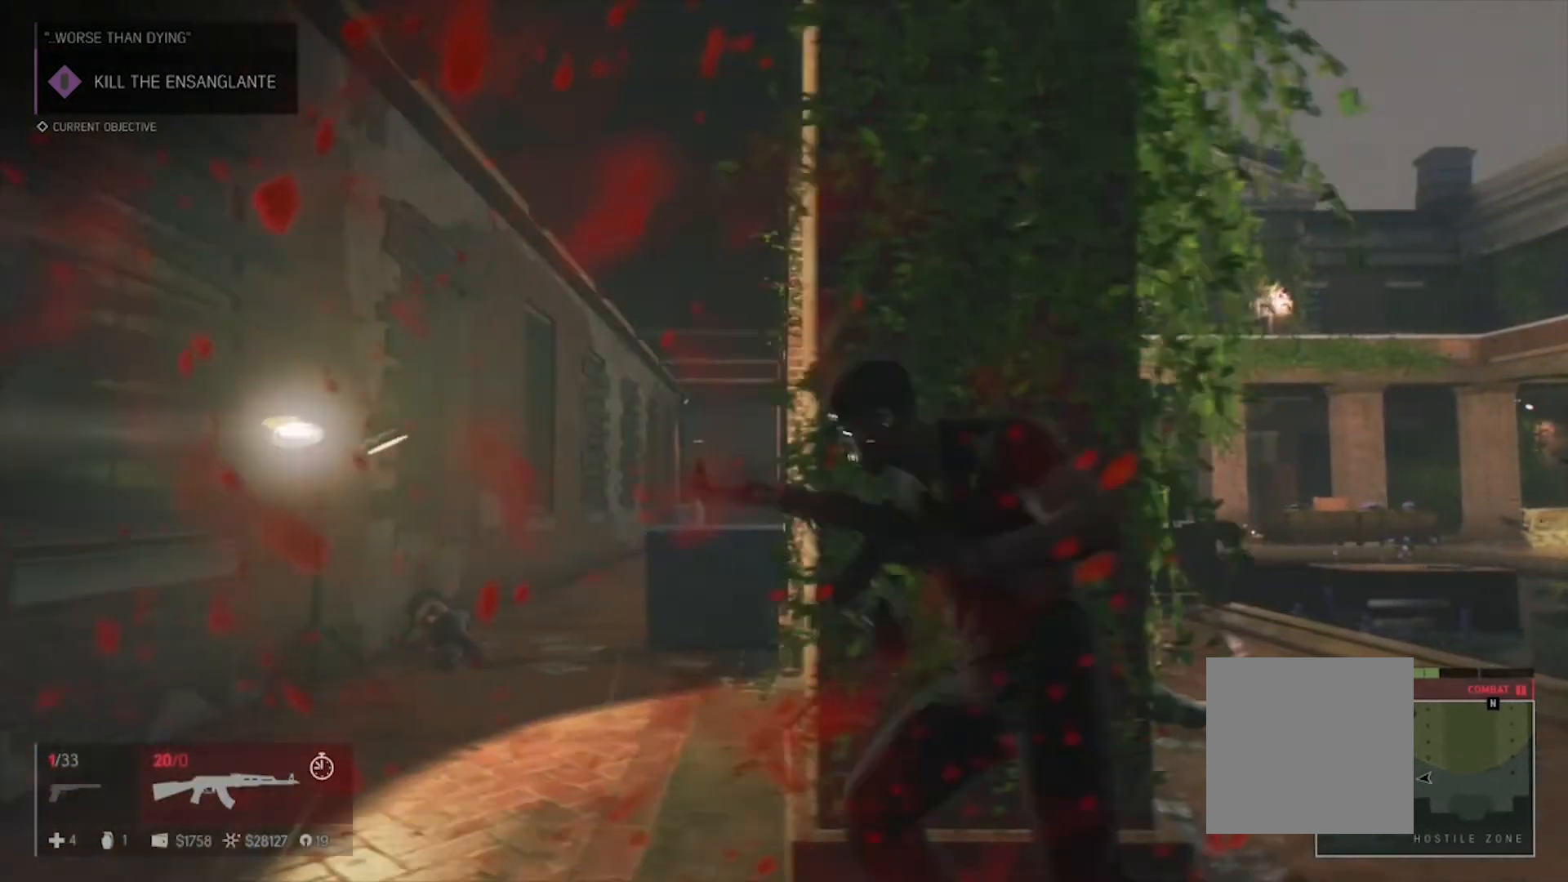
{"dt_ms": 500, "buttons": [], "left_stick": "center", "right_stick": "center", "events": [[200, "SELECT", "down"], [267, "SELECT", "up"]]}
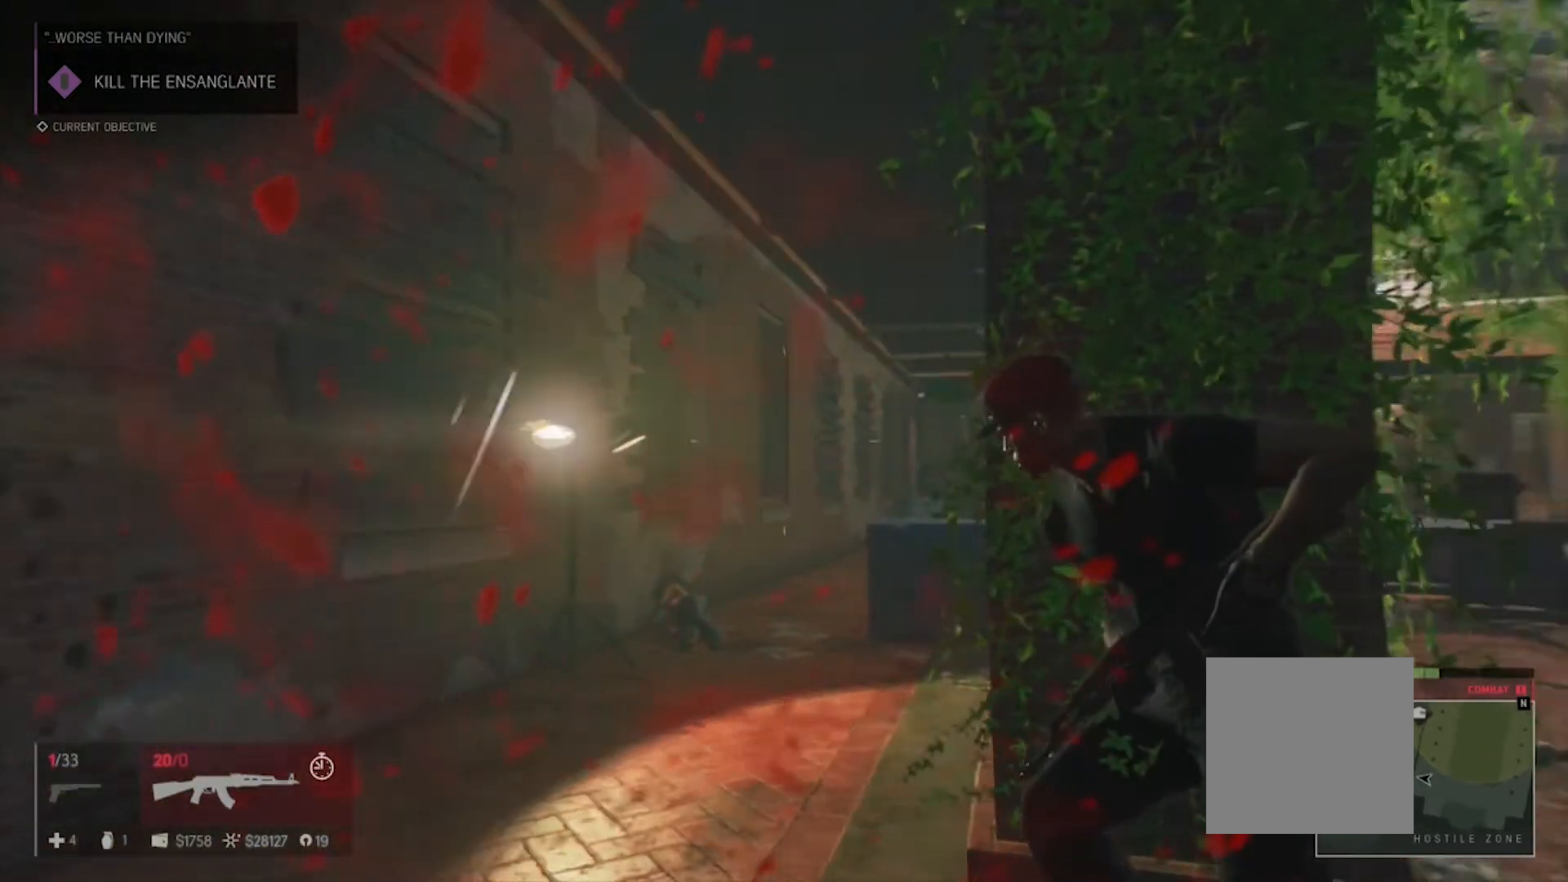
{"dt_ms": 501, "buttons": [], "left_stick": "center", "right_stick": "center", "events": []}
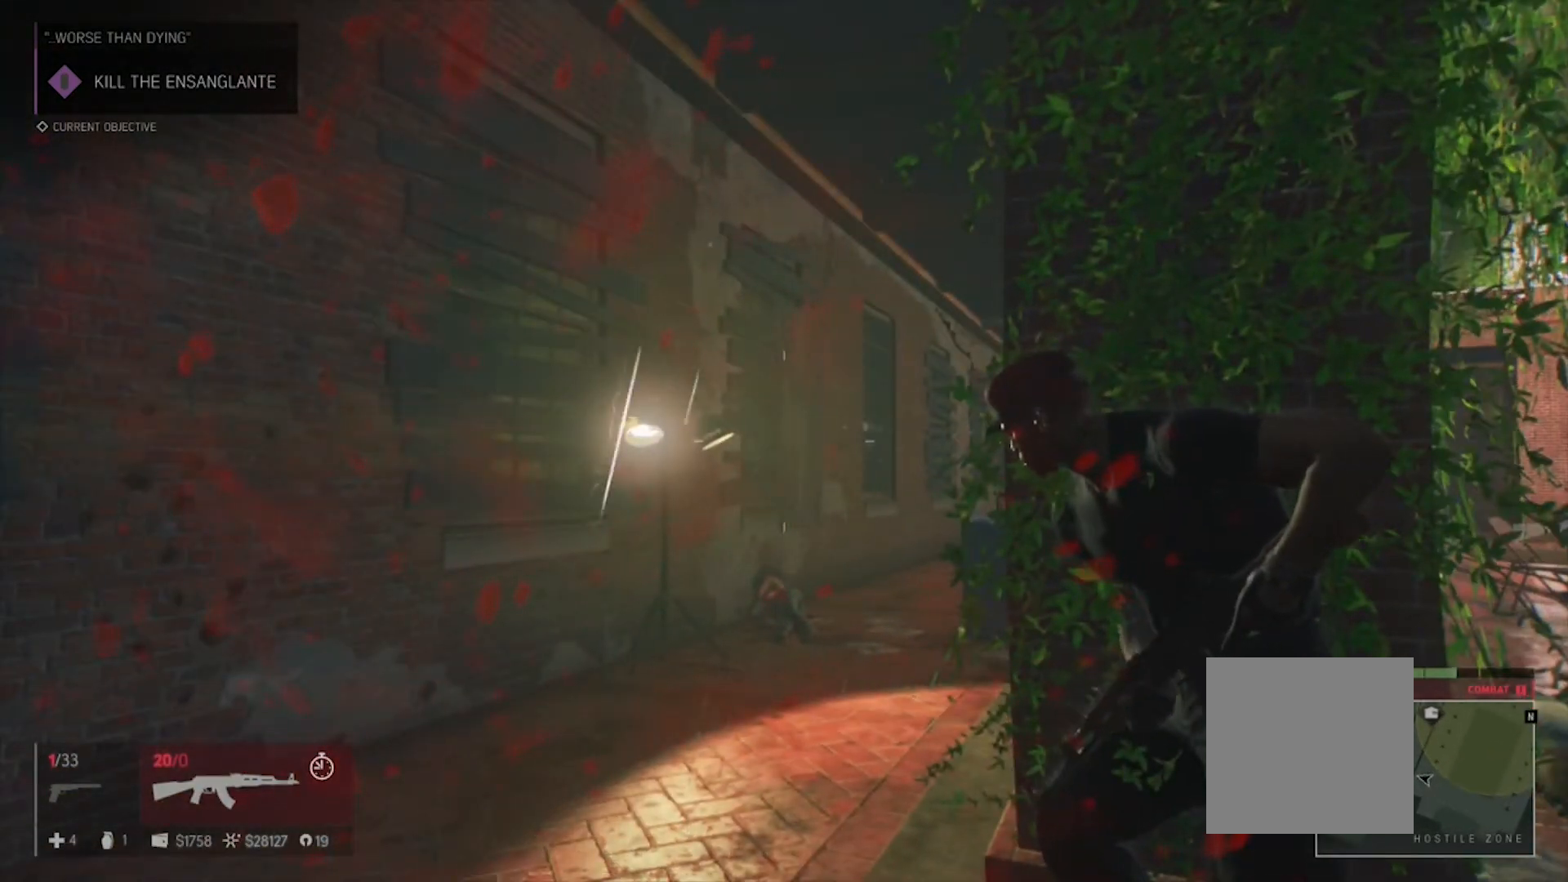
{"dt_ms": 500, "buttons": [], "left_stick": "center", "right_stick": "center", "events": []}